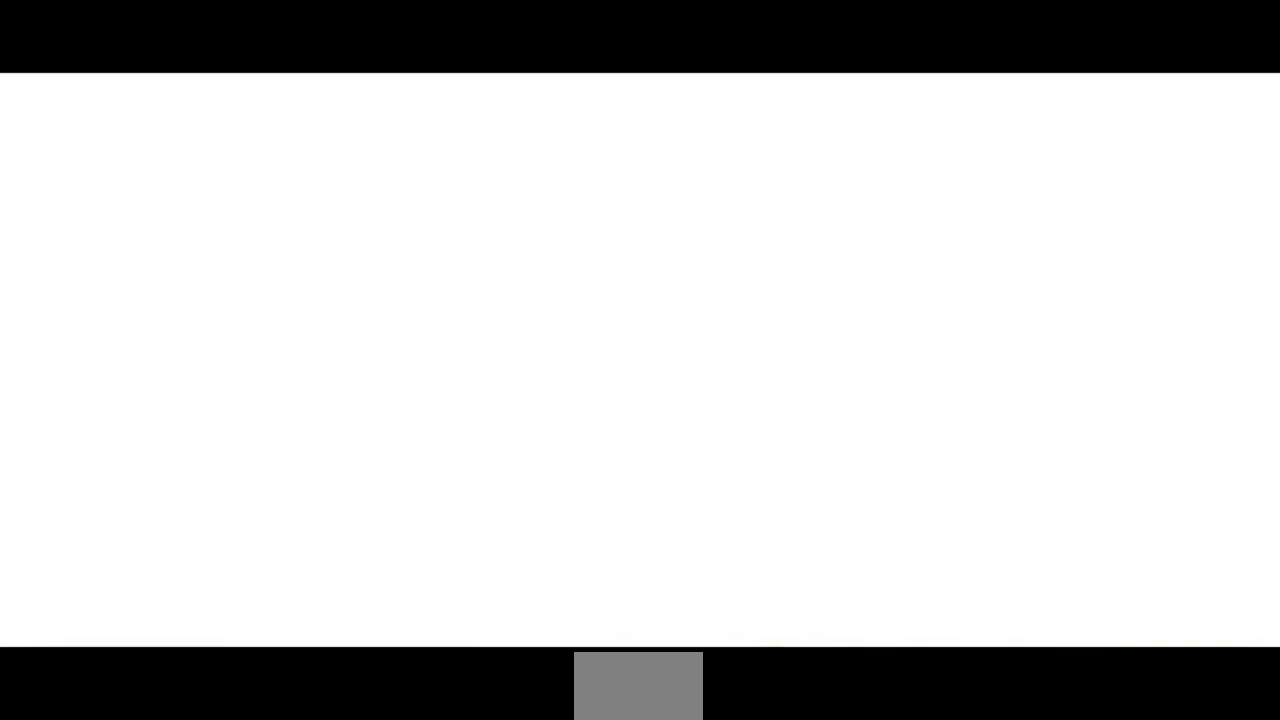
Gameplay with a controller (arcade stick); each line is a JSON object with the inputs held at the frame after it (dt_ms = milliseconds from this image to that frame). "events" lists button and stick changes between this image and that frame as [ms after this image, input, new state], when the widget could be followed in between. Not read: L3 R3 SELECT other_buttons.
{"dt_ms": 500, "buttons": ["DPAD_UP"], "events": [[500, "DPAD_UP", "down"]]}
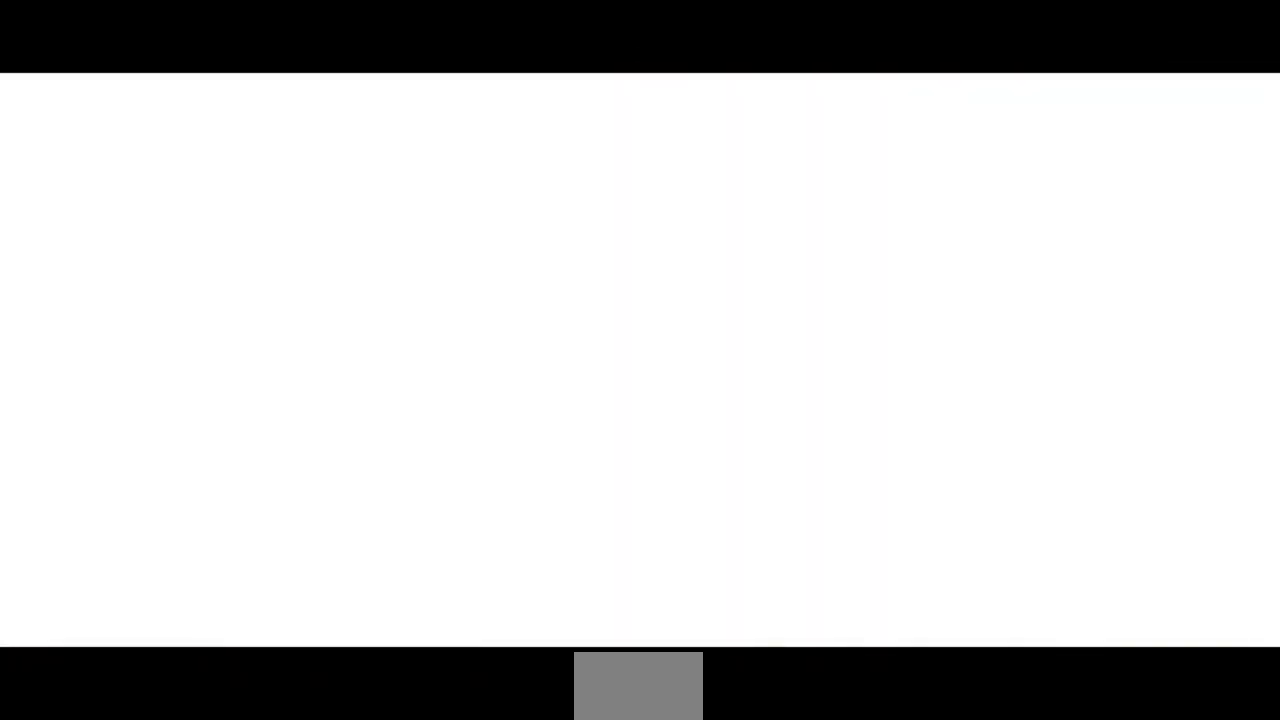
{"dt_ms": 500, "buttons": ["DPAD_UP", "DPAD_RIGHT"], "events": [[467, "DPAD_RIGHT", "down"]]}
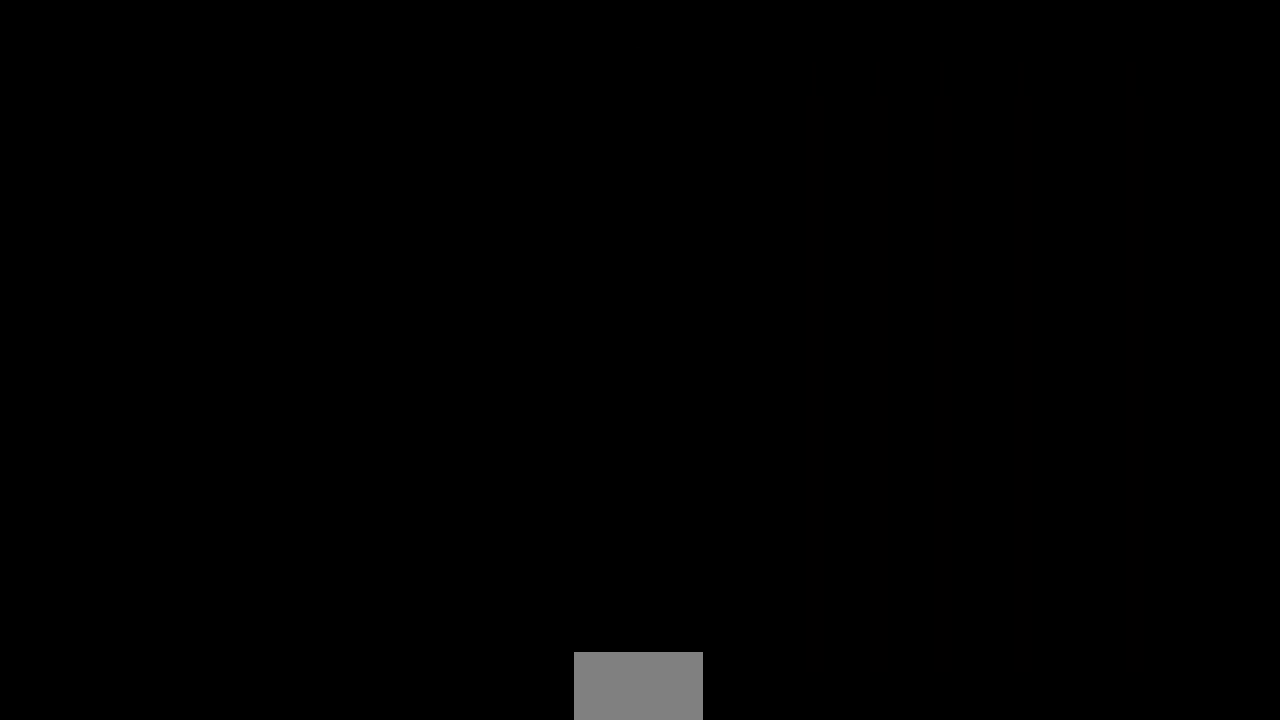
{"dt_ms": 500, "buttons": ["DPAD_DOWN", "DPAD_LEFT"], "events": [[300, "DPAD_RIGHT", "up"], [333, "DPAD_LEFT", "down"], [500, "DPAD_DOWN", "down"], [500, "DPAD_UP", "up"]]}
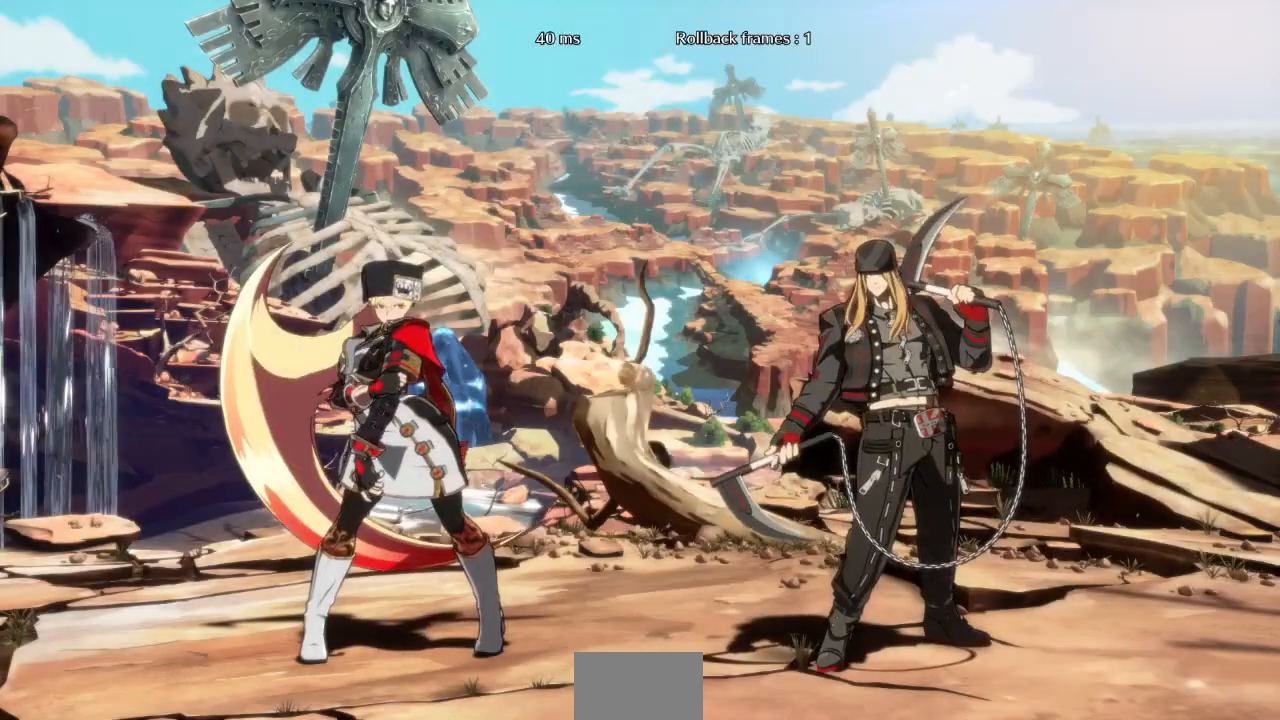
{"dt_ms": 500, "buttons": ["CROSS", "SQUARE", "TRIANGLE", "R1", "DPAD_UP"]}
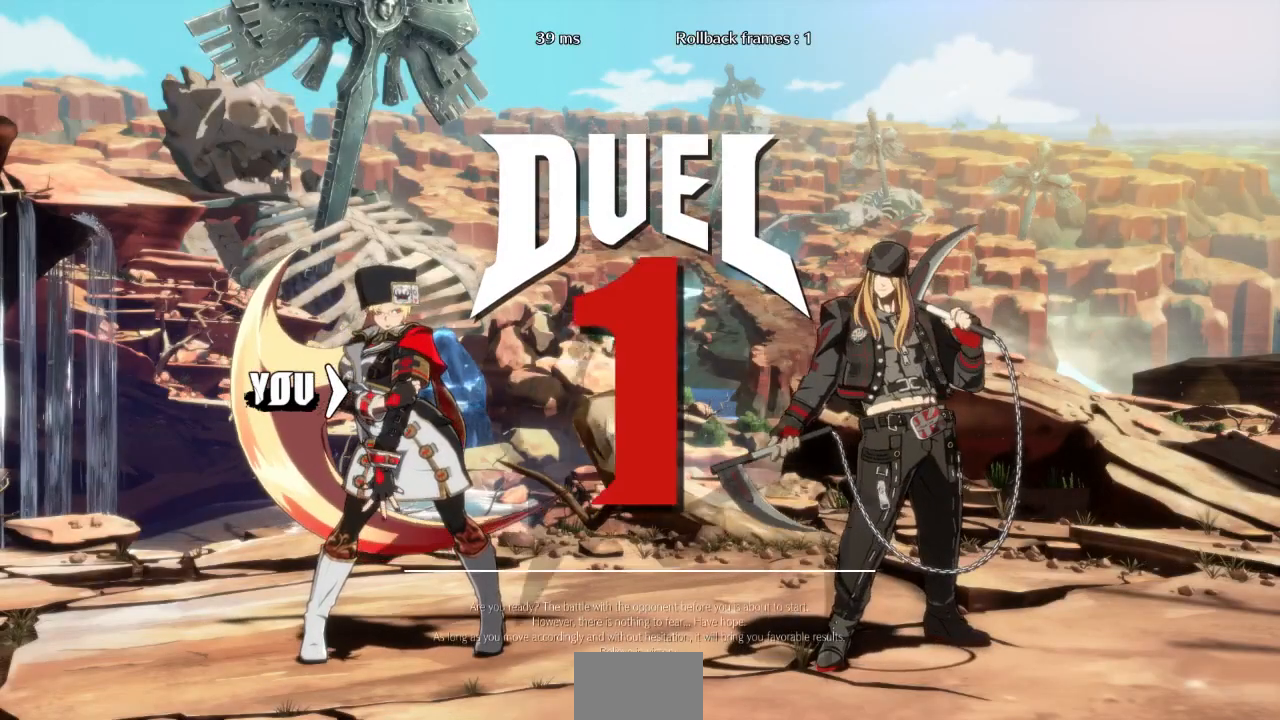
{"dt_ms": 500, "buttons": ["DPAD_UP"], "events": [[33, "DPAD_RIGHT", "down"], [133, "R1", "up"], [133, "TRIANGLE", "up"], [167, "CROSS", "up"], [167, "SQUARE", "up"], [200, "DPAD_UP", "up"], [300, "DPAD_UP", "down"], [367, "DPAD_RIGHT", "up"]]}
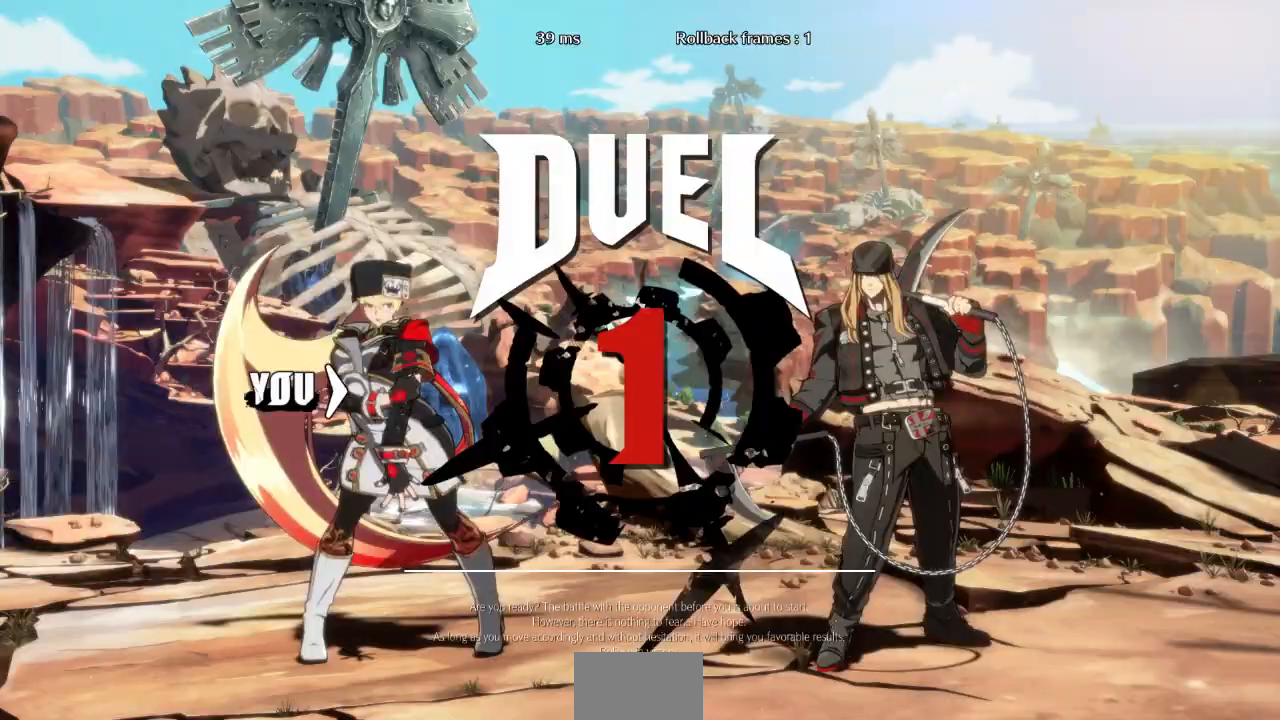
{"dt_ms": 1000, "buttons": ["DPAD_RIGHT"]}
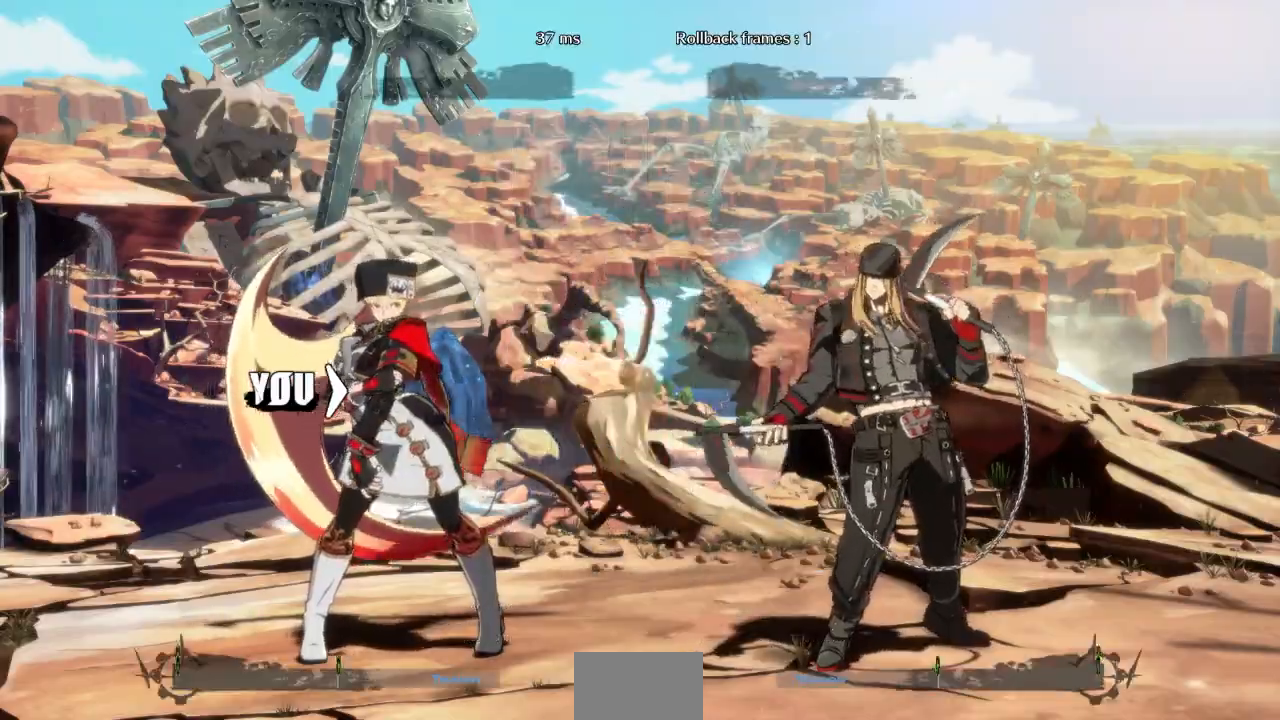
{"dt_ms": 500, "buttons": ["DPAD_RIGHT"], "events": []}